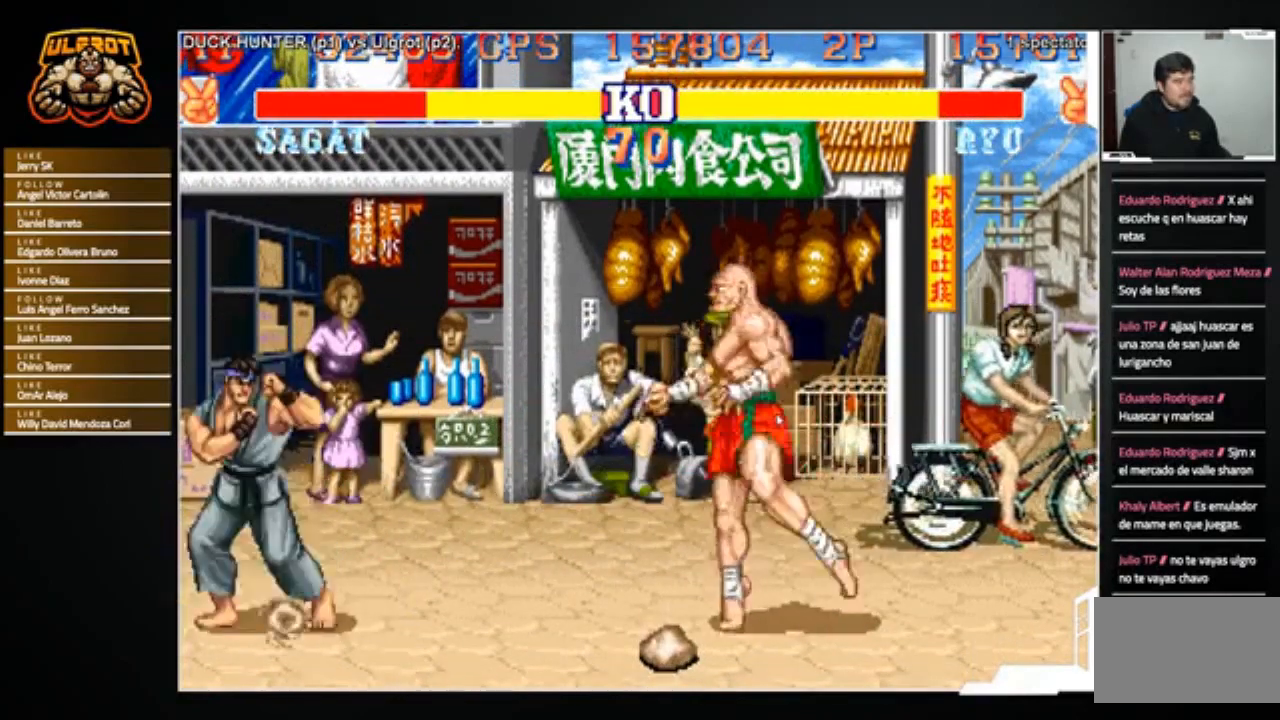
Gameplay with a controller (arcade stick); each line is a JSON object with the inputs held at the frame after it. "events" lists button and stick changes between this image and that frame as [ms after this image, input, new state], when the widget could be followed in between. Not read: L3 R3.
{"buttons": [], "left_stick": "left", "events": [[67, "left_stick", "left"], [134, "CROSS", "down"], [234, "CROSS", "up"]]}
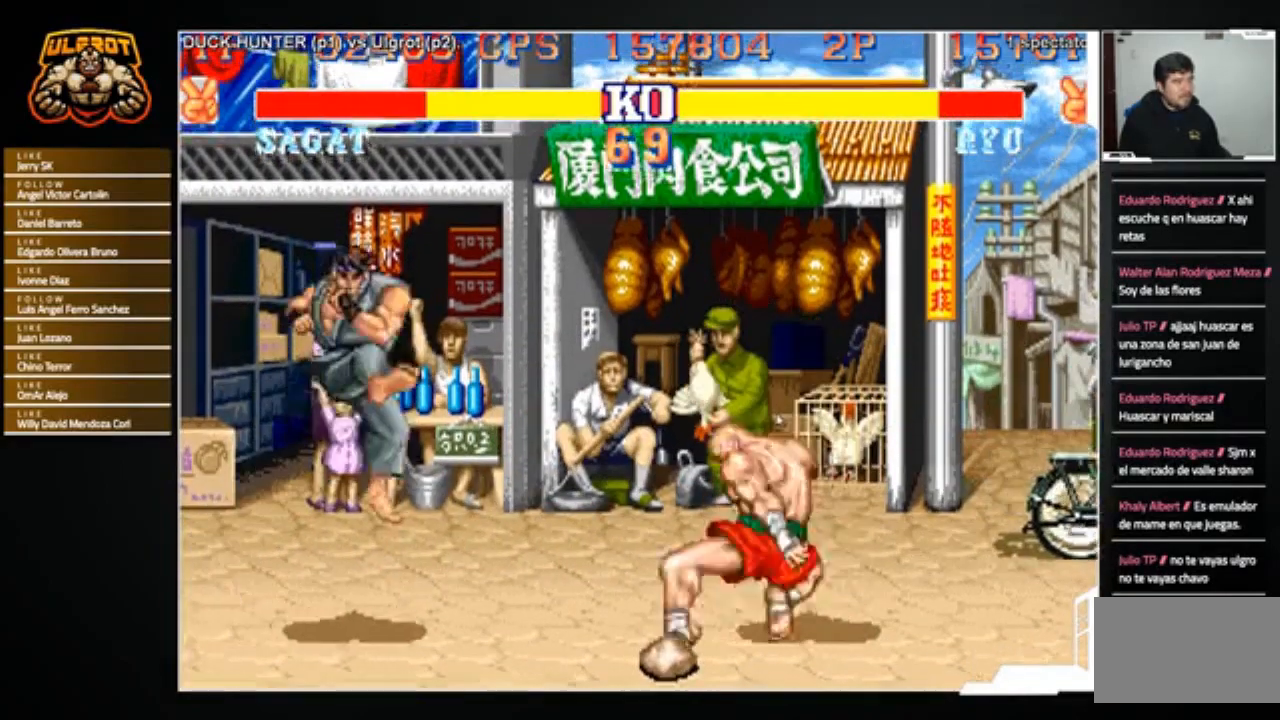
{"buttons": [], "left_stick": "right", "events": [[433, "left_stick", "right"]]}
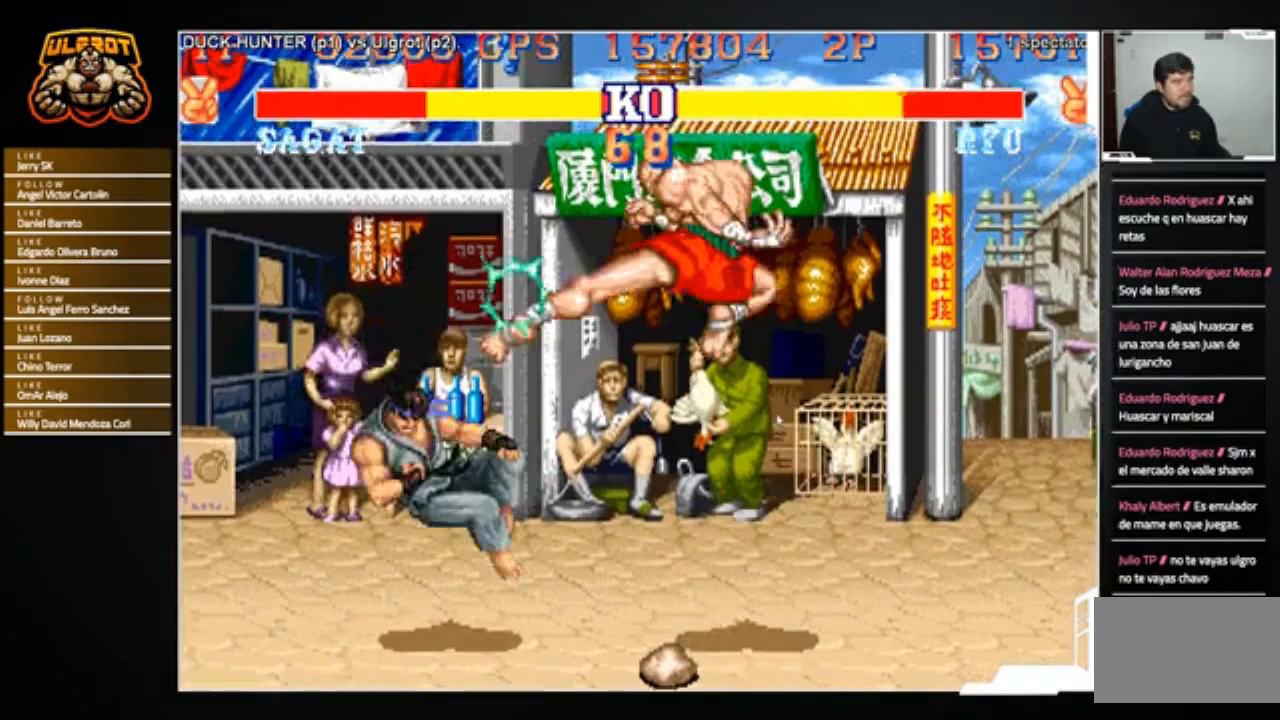
{"buttons": [], "left_stick": "center", "events": [[67, "left_stick", "down-left"], [267, "left_stick", "center"]]}
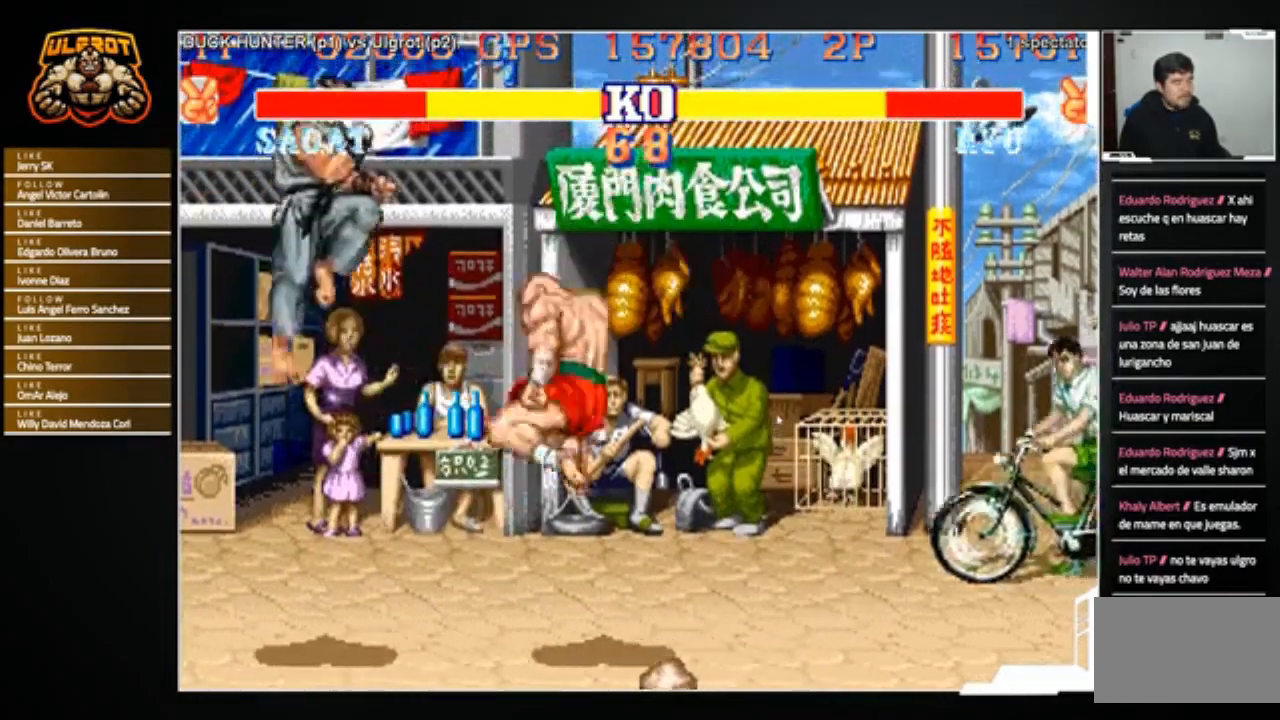
{"buttons": [], "left_stick": "down-left", "events": [[167, "left_stick", "down-left"]]}
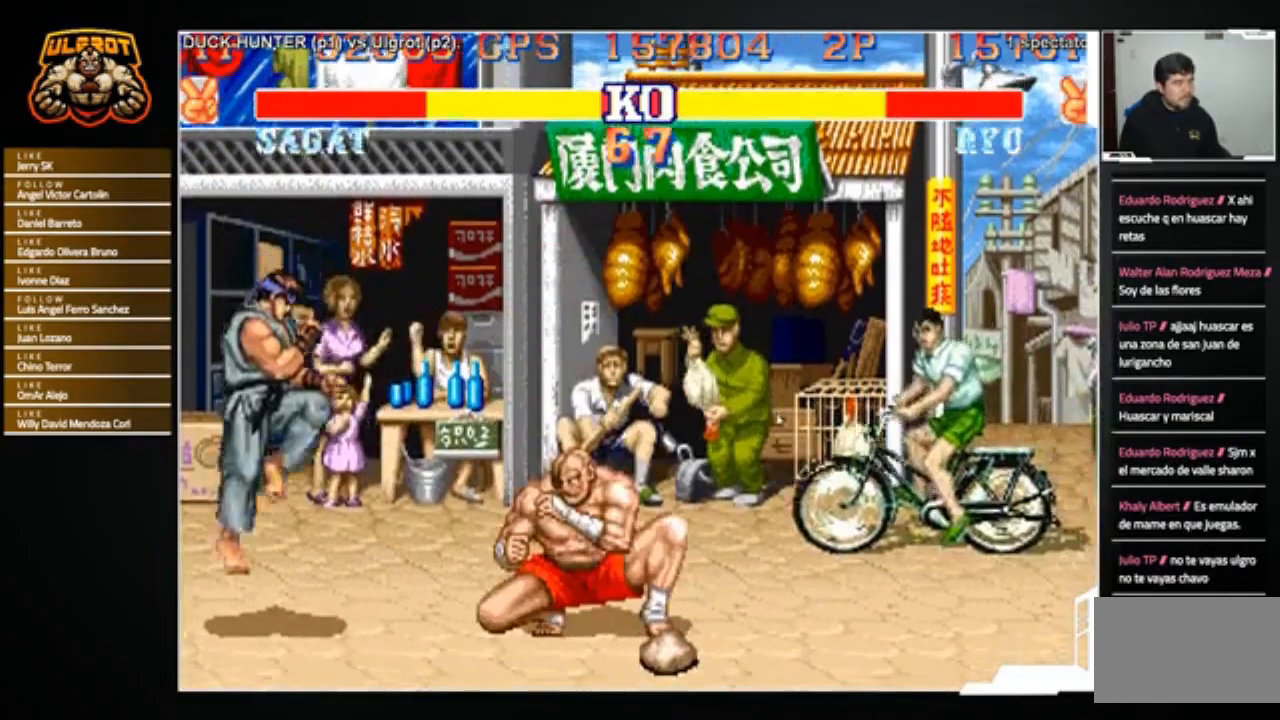
{"buttons": [], "left_stick": "center", "events": [[167, "R2", "down"], [300, "R2", "up"], [300, "left_stick", "down-right"], [367, "SQUARE", "down"], [400, "left_stick", "right"], [467, "SQUARE", "up"], [500, "left_stick", "center"]]}
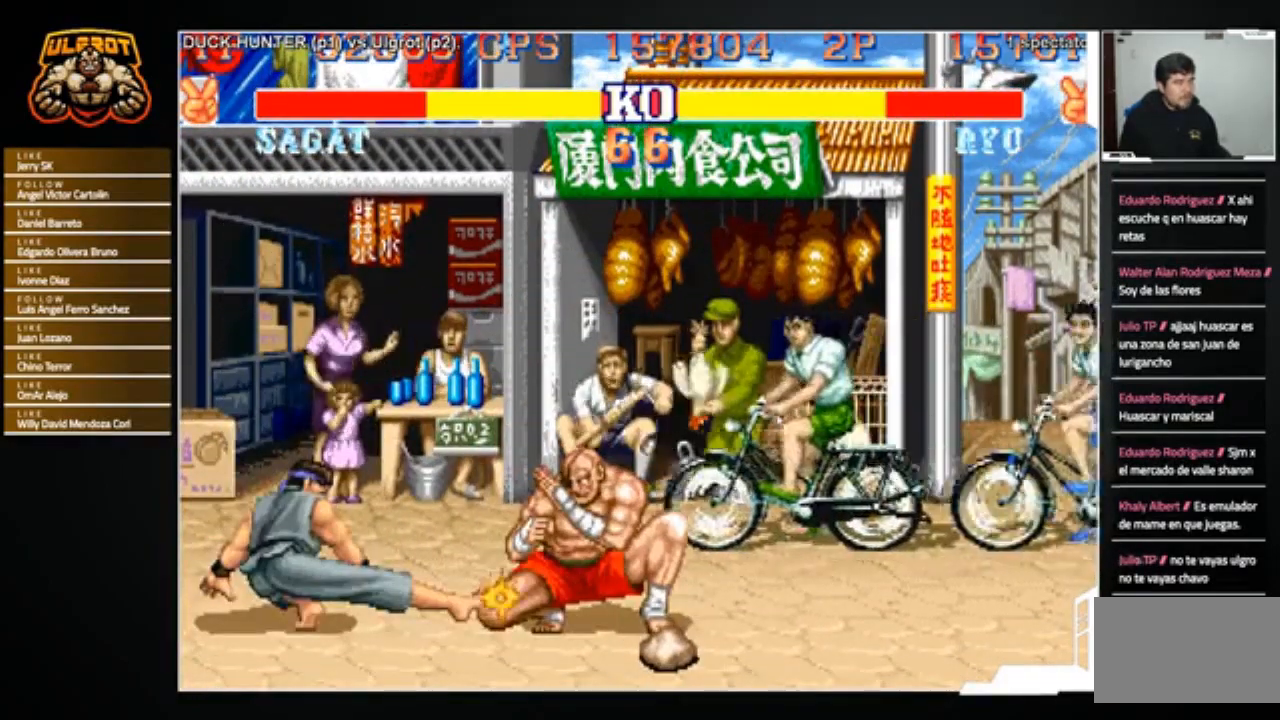
{"buttons": [], "left_stick": "center", "events": []}
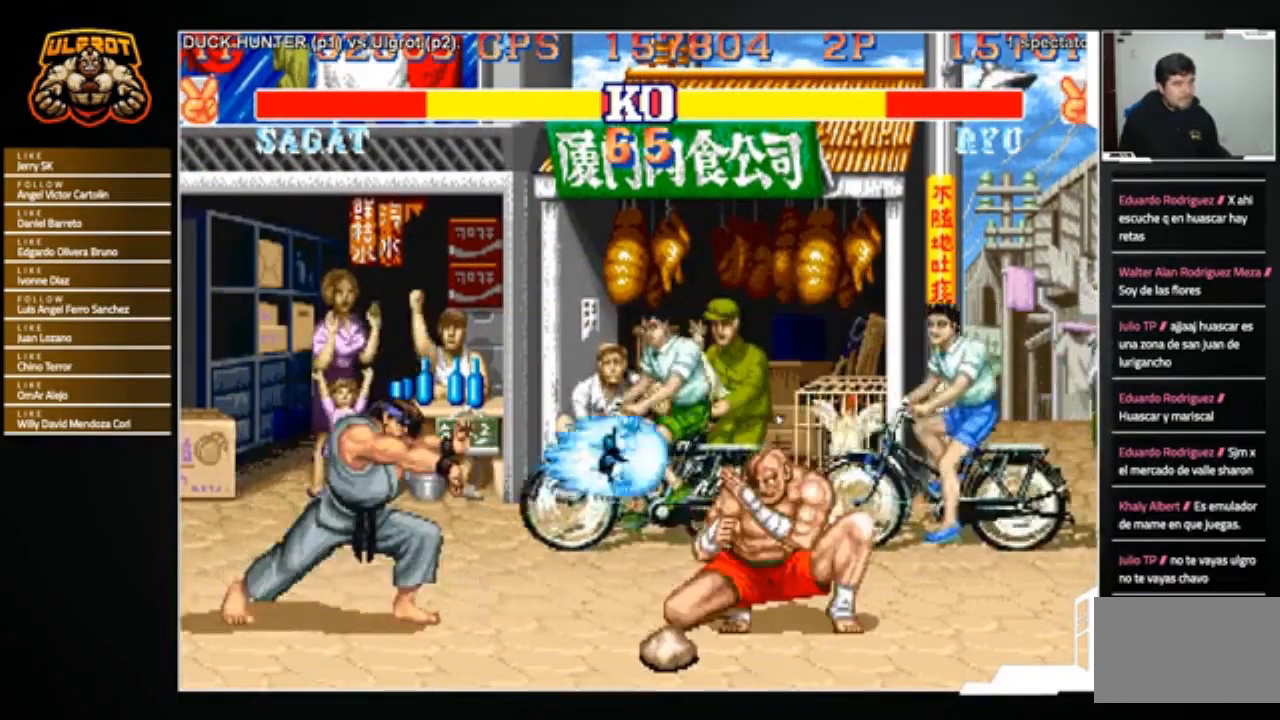
{"buttons": [], "left_stick": "down-right", "events": [[267, "left_stick", "down-left"], [367, "left_stick", "down-right"]]}
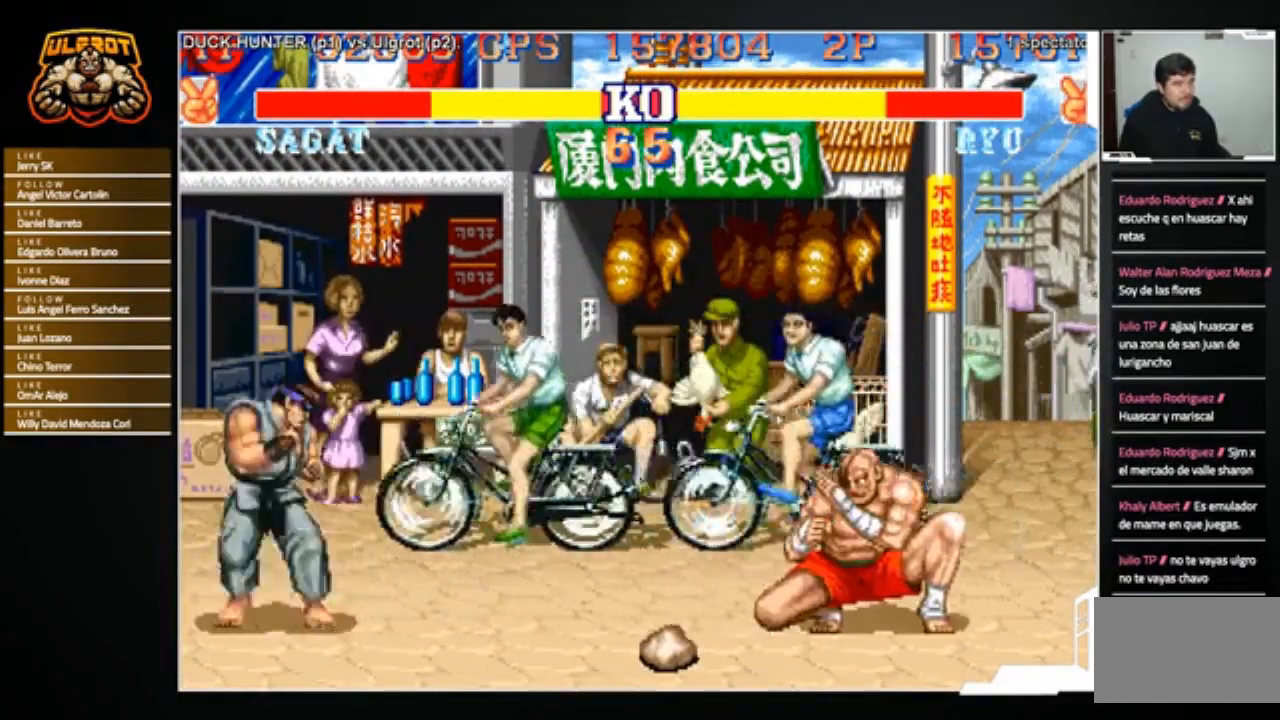
{"buttons": [], "left_stick": "up-right", "events": [[34, "SQUARE", "down"], [34, "left_stick", "down-left"], [100, "SQUARE", "up"], [200, "left_stick", "center"], [267, "left_stick", "right"], [367, "left_stick", "up-right"]]}
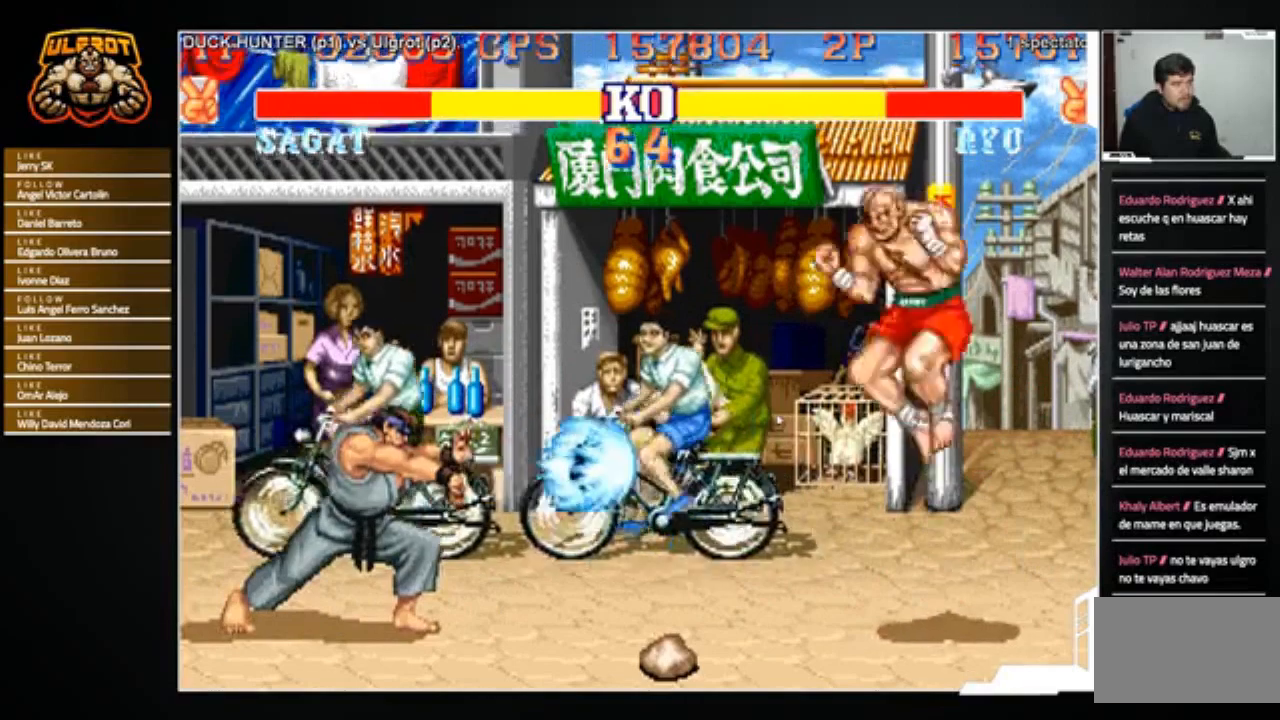
{"buttons": [], "left_stick": "center", "events": [[33, "left_stick", "center"], [267, "left_stick", "up-right"], [433, "left_stick", "center"]]}
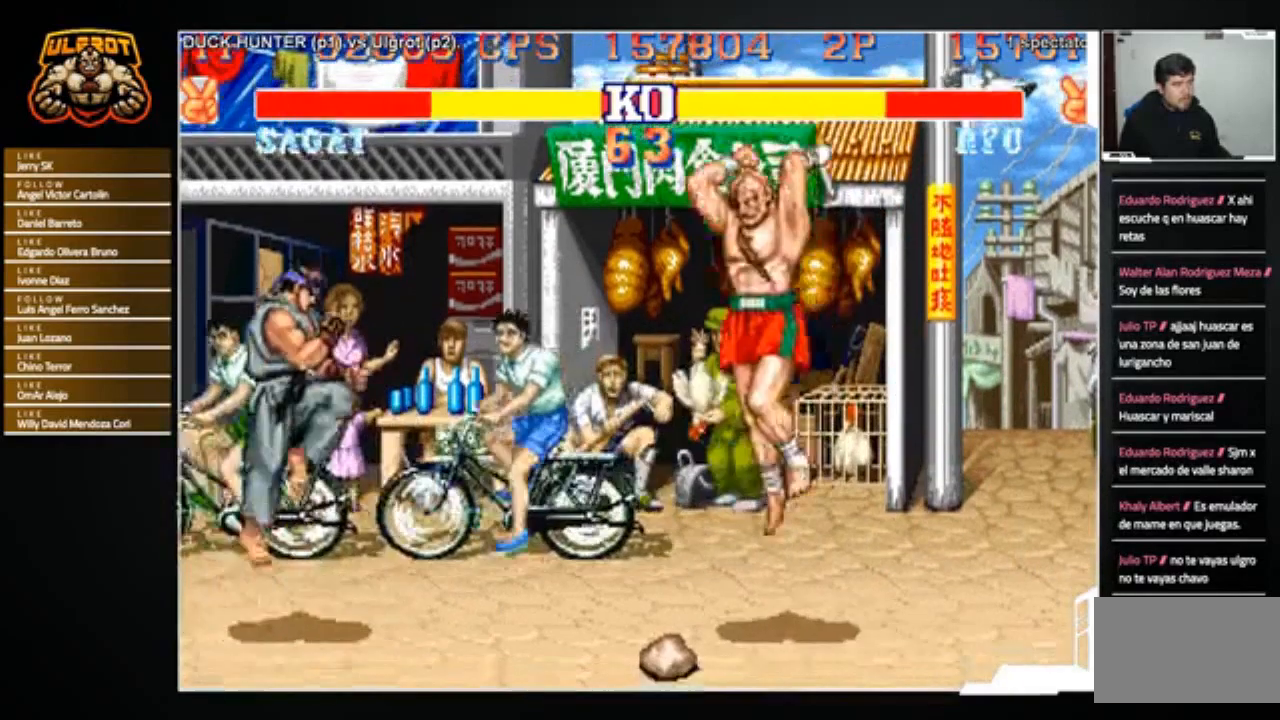
{"buttons": [], "left_stick": "left", "events": [[34, "left_stick", "left"], [467, "R2", "down"], [501, "R2", "up"]]}
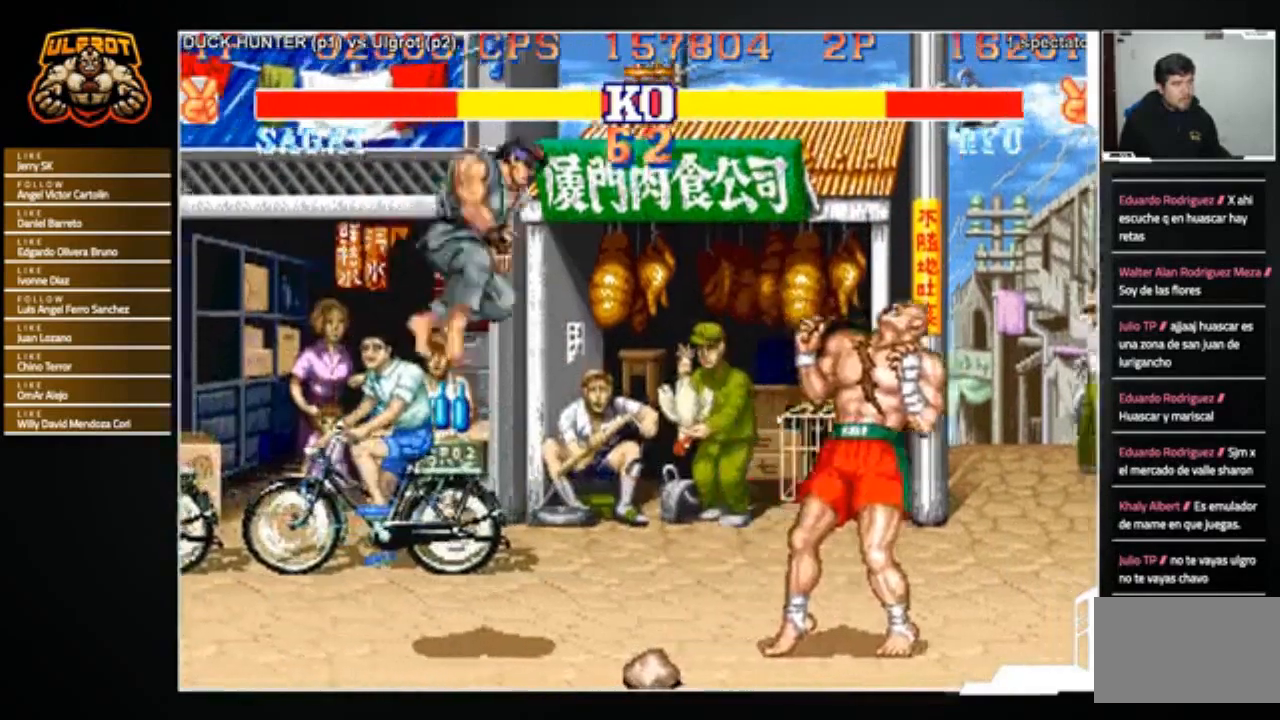
{"buttons": ["R2"], "left_stick": "down-left", "events": [[367, "left_stick", "down-left"], [467, "R2", "down"]]}
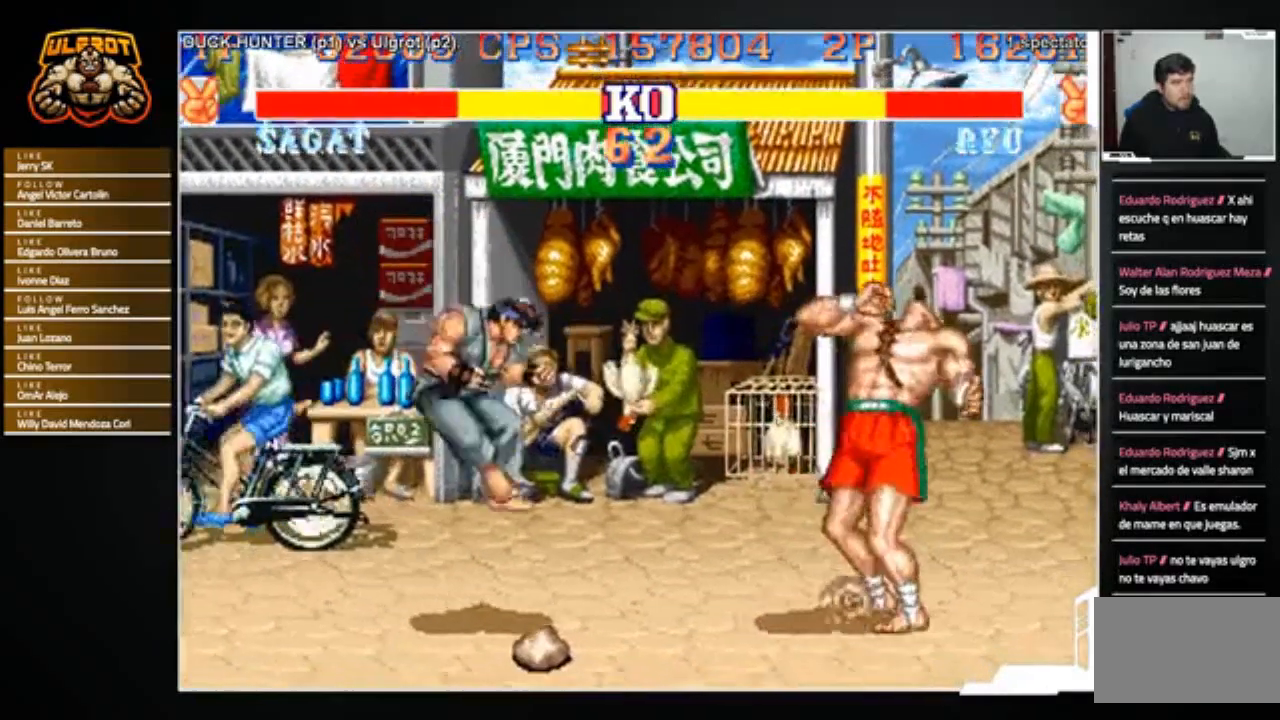
{"buttons": [], "left_stick": "down-left", "events": [[67, "R2", "up"], [100, "left_stick", "down-right"], [267, "left_stick", "down-left"]]}
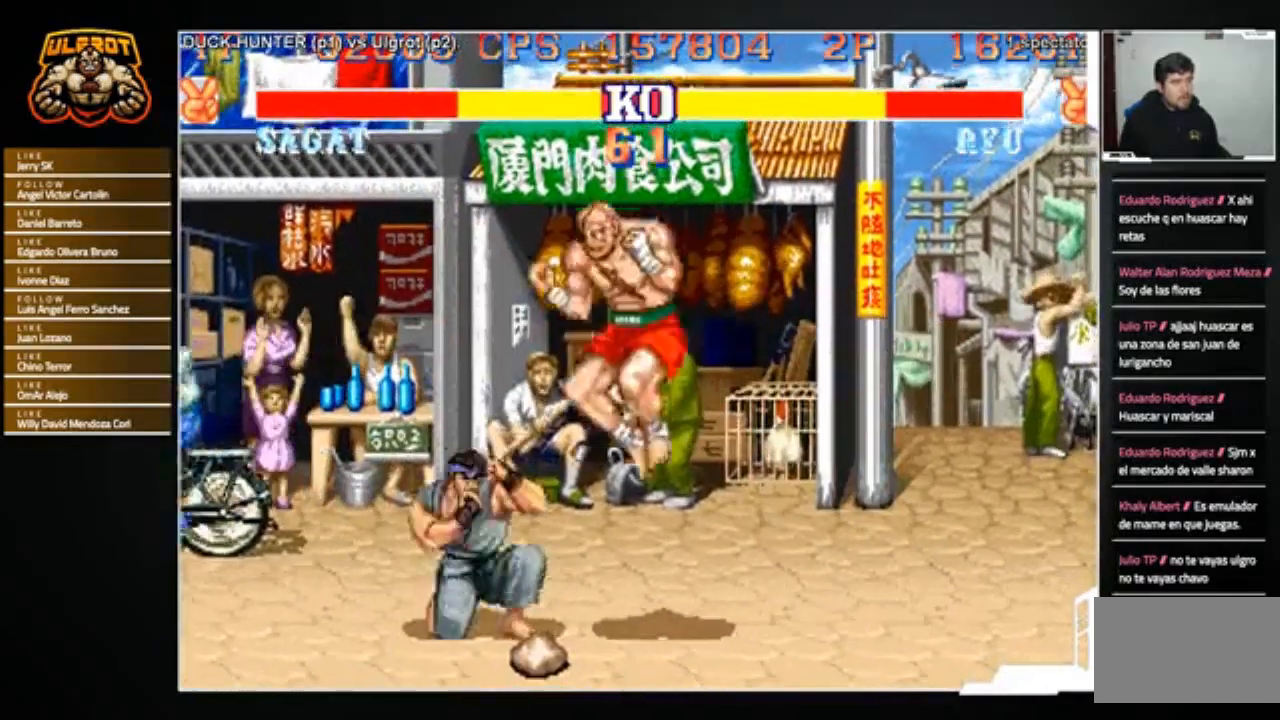
{"buttons": [], "left_stick": "left", "events": [[33, "left_stick", "left"], [100, "R1", "down"], [167, "R1", "up"]]}
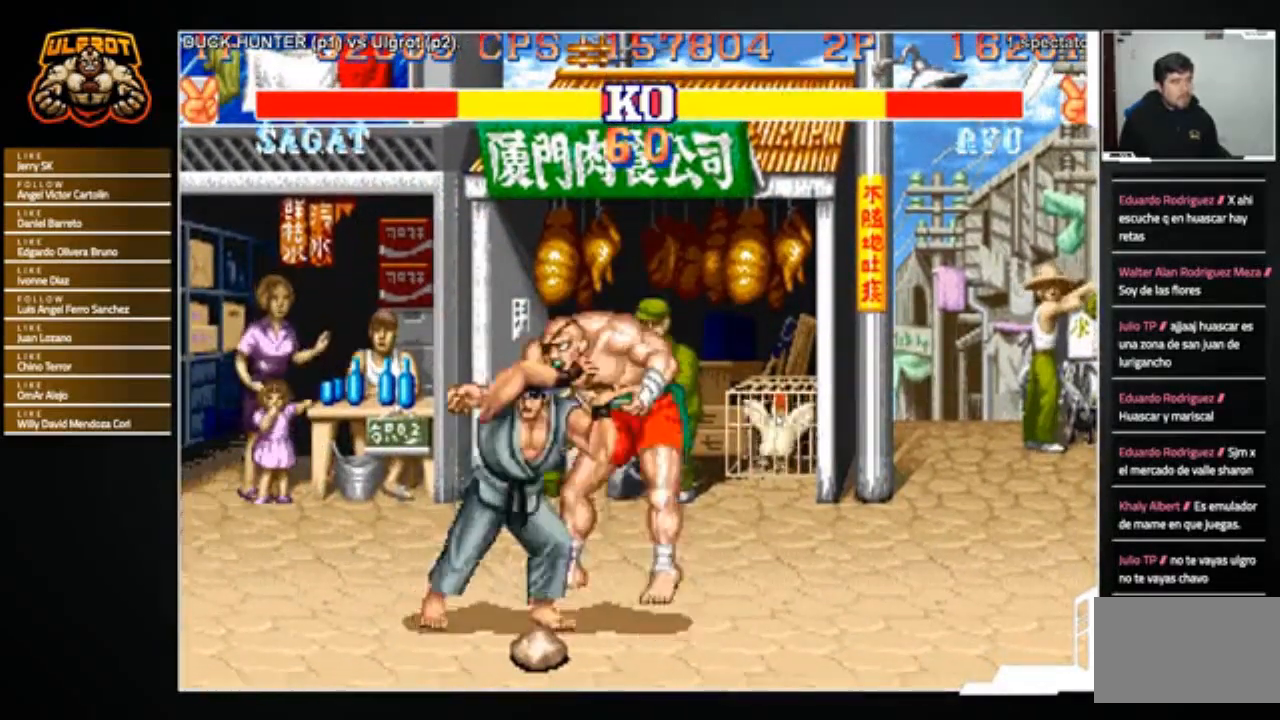
{"buttons": [], "left_stick": "right", "events": [[34, "left_stick", "center"], [67, "SQUARE", "down"], [167, "SQUARE", "up"], [434, "left_stick", "right"]]}
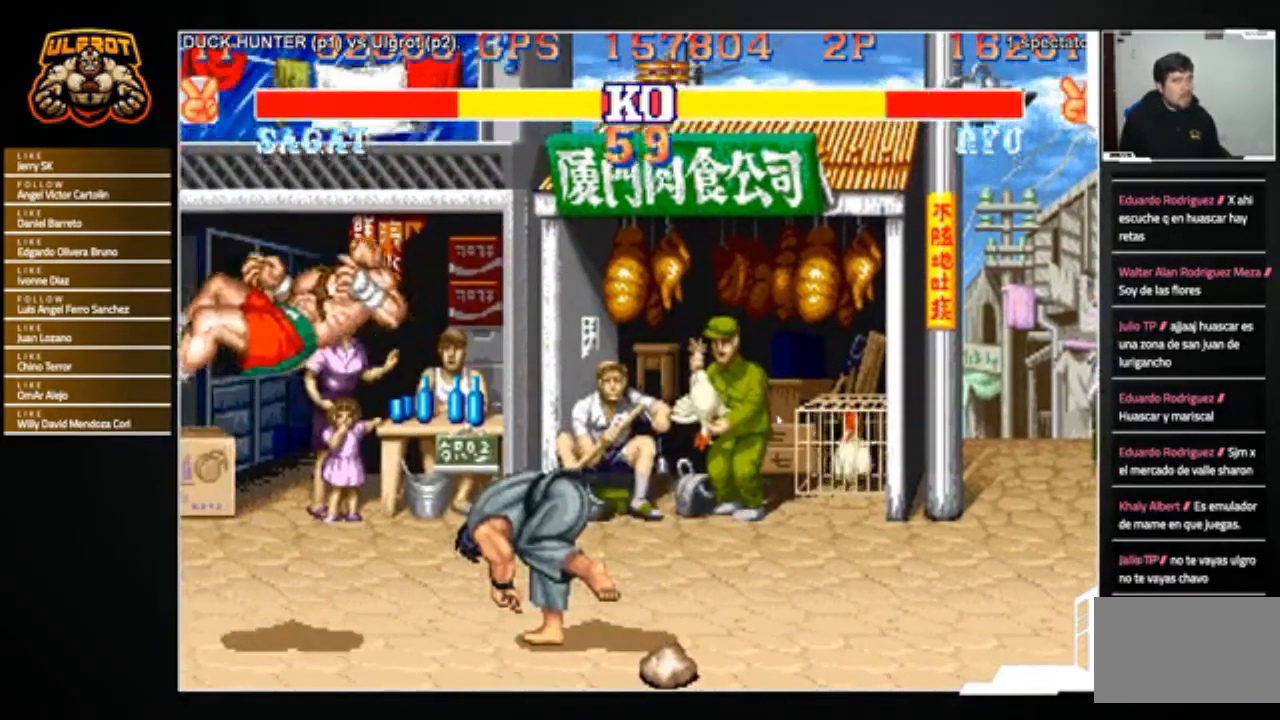
{"buttons": [], "left_stick": "right", "events": []}
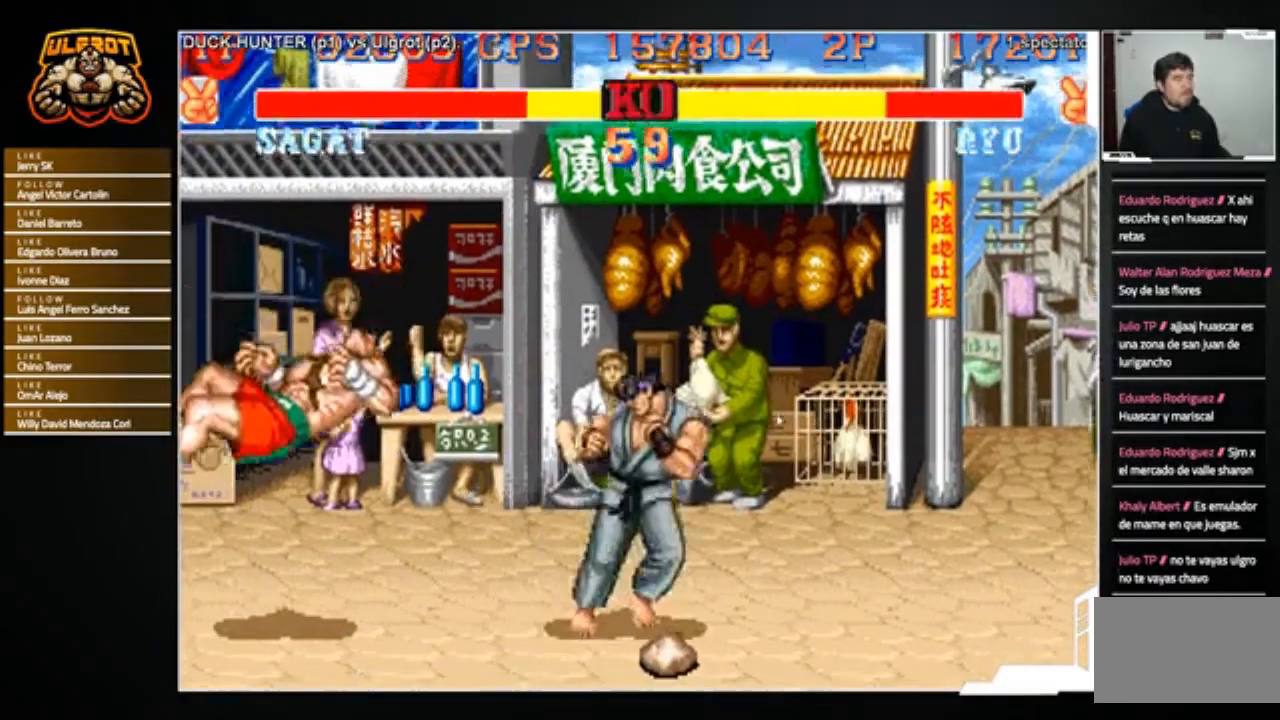
{"buttons": [], "left_stick": "center", "events": [[300, "left_stick", "down"], [367, "SQUARE", "down"], [367, "left_stick", "left"], [401, "SQUARE", "up"], [434, "left_stick", "center"]]}
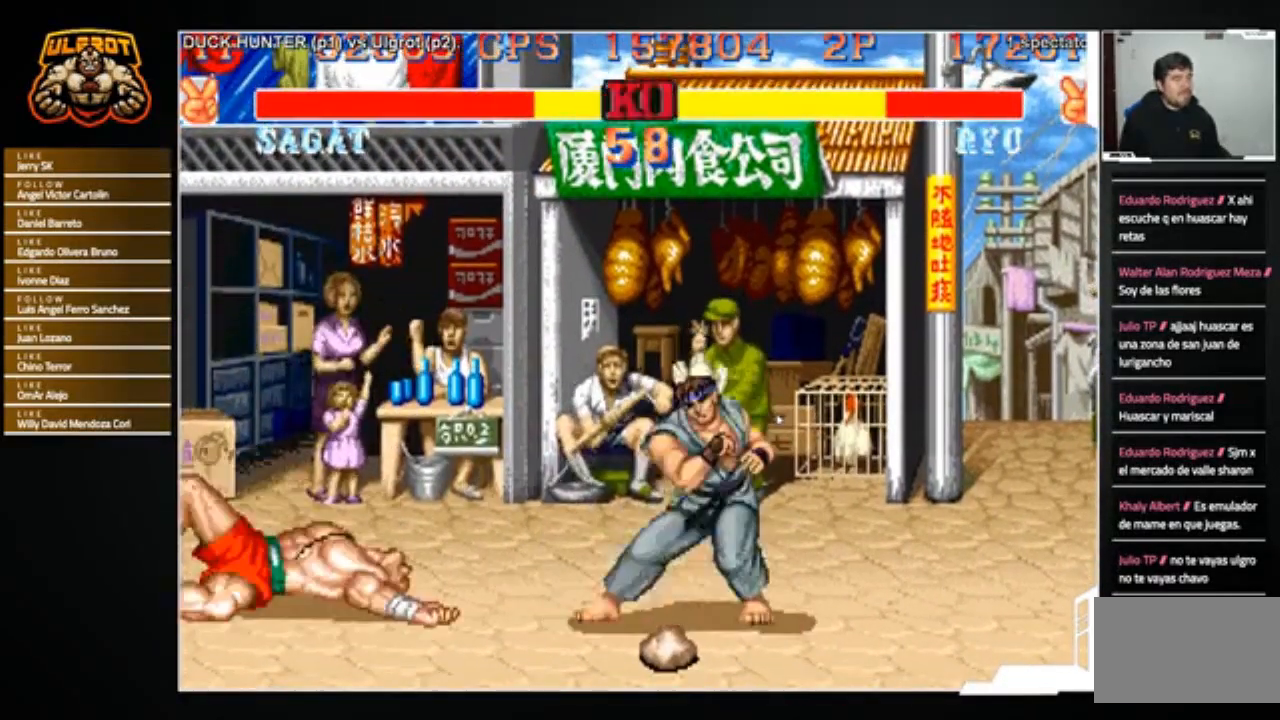
{"buttons": [], "left_stick": "center", "events": []}
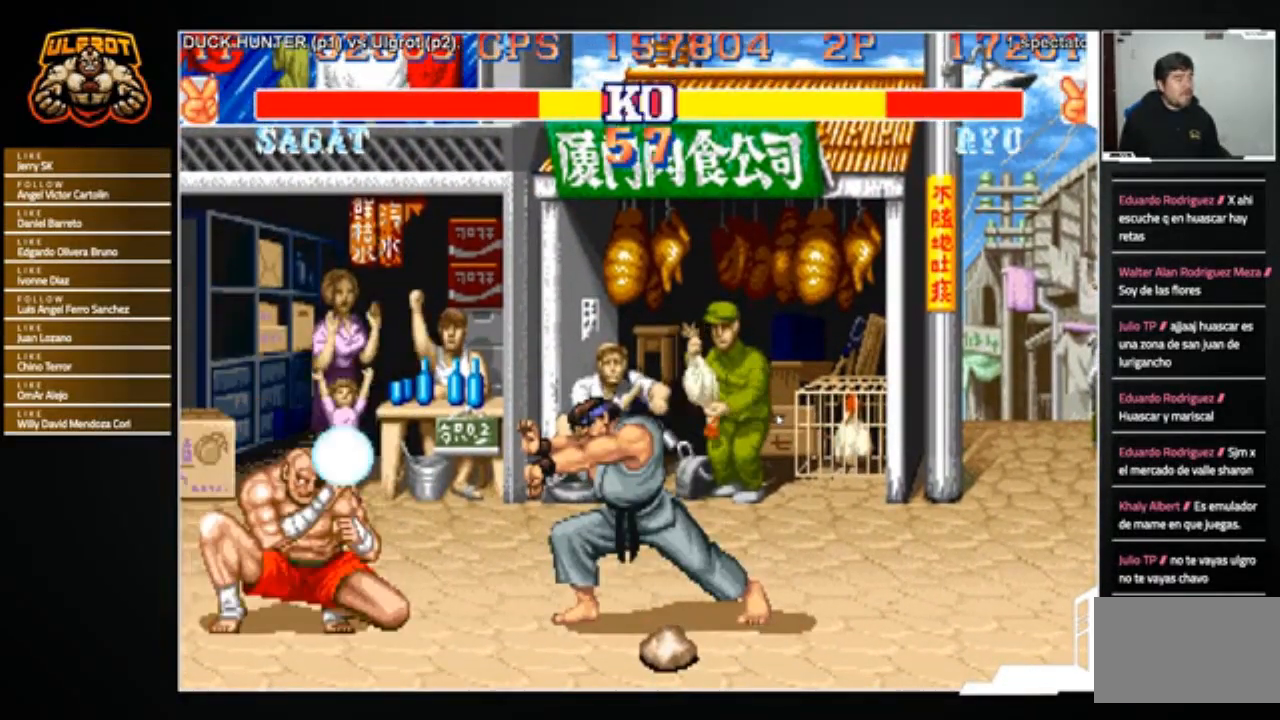
{"buttons": [], "left_stick": "down-right", "events": [[67, "left_stick", "right"], [200, "left_stick", "down"], [301, "SQUARE", "down"], [334, "SQUARE", "up"], [467, "left_stick", "down-right"]]}
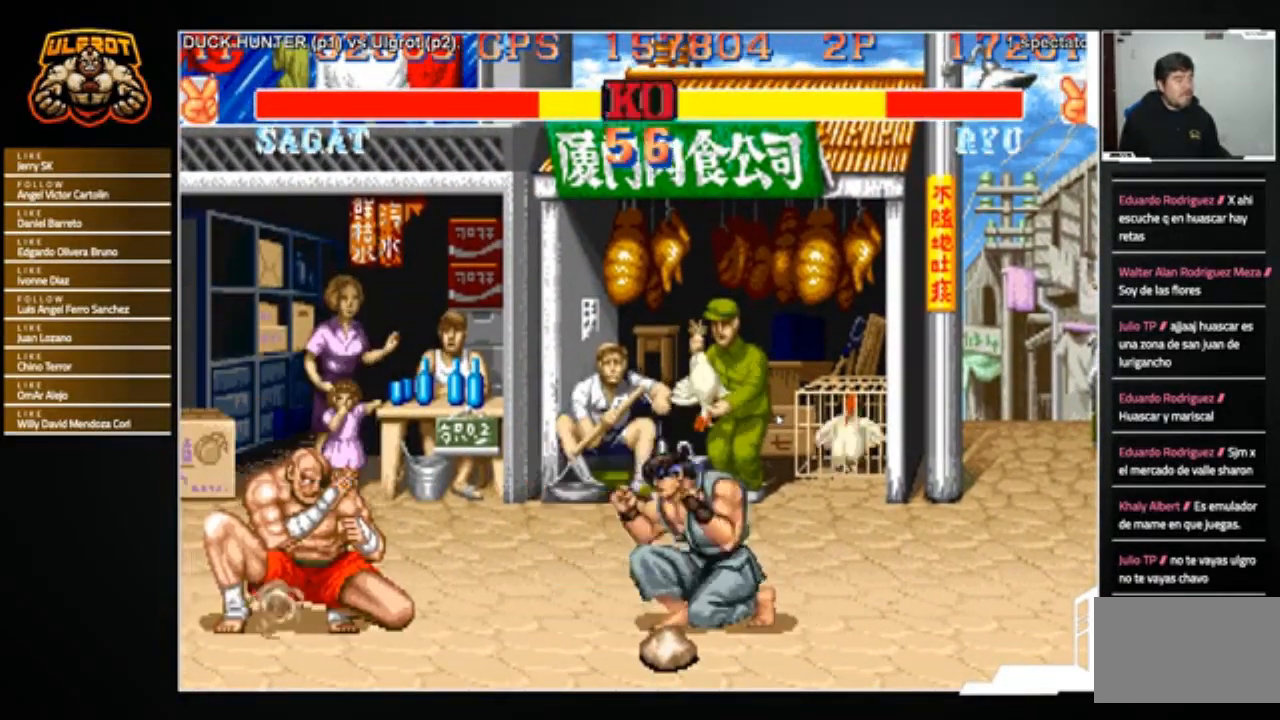
{"buttons": [], "left_stick": "right", "events": [[33, "left_stick", "down"], [133, "left_stick", "left"], [233, "left_stick", "down-right"], [400, "left_stick", "right"]]}
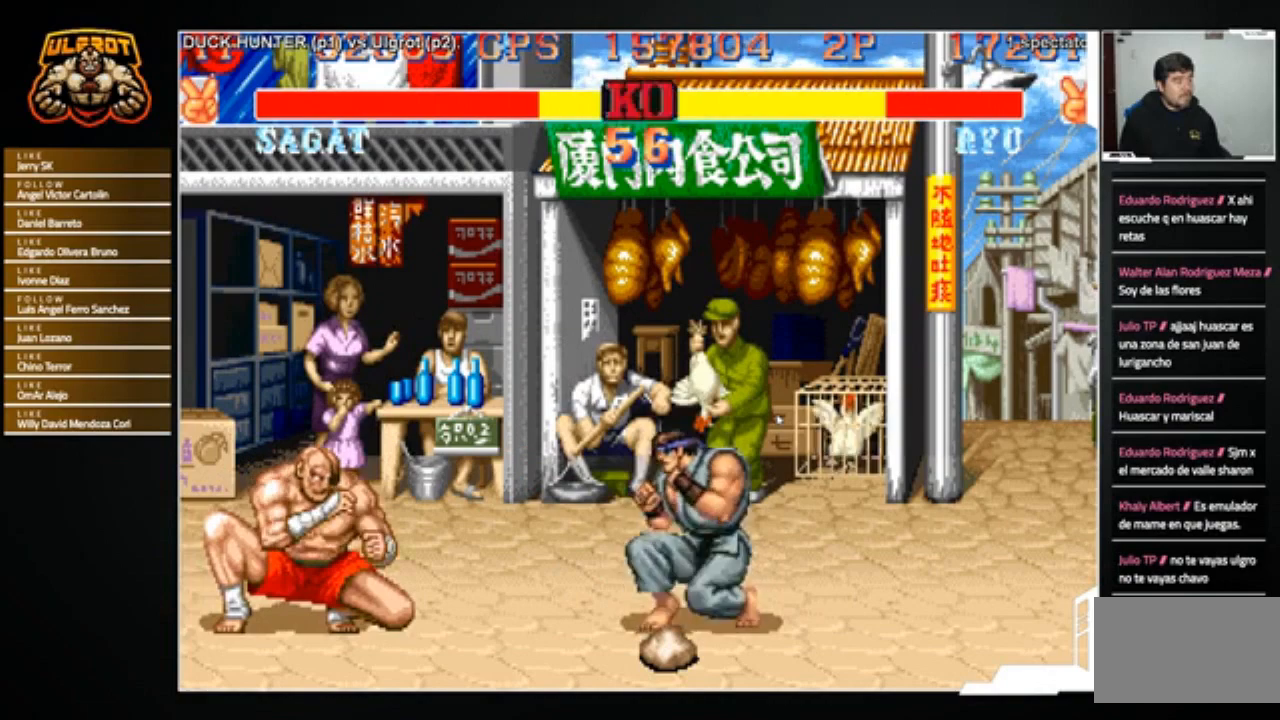
{"buttons": [], "left_stick": "left", "events": [[167, "left_stick", "down"], [267, "left_stick", "left"]]}
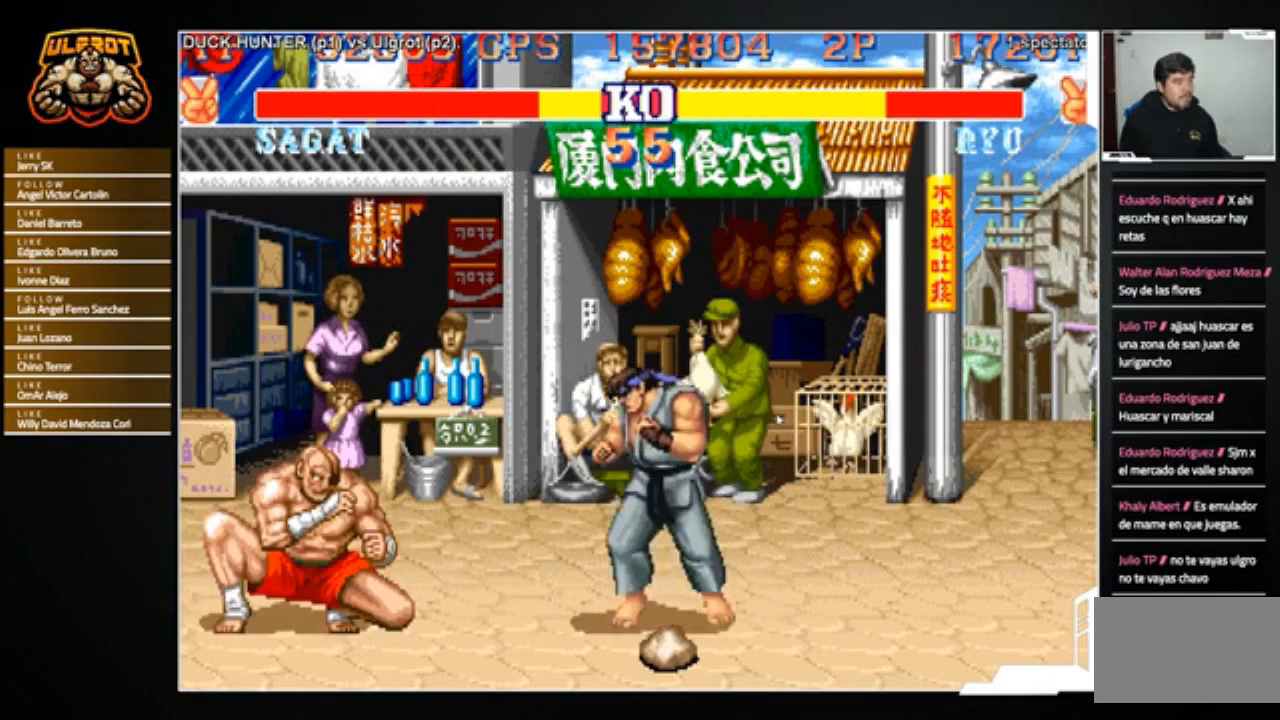
{"buttons": [], "left_stick": "center", "events": [[100, "left_stick", "down"], [200, "SQUARE", "down"], [200, "left_stick", "left"], [367, "SQUARE", "up"], [400, "left_stick", "center"]]}
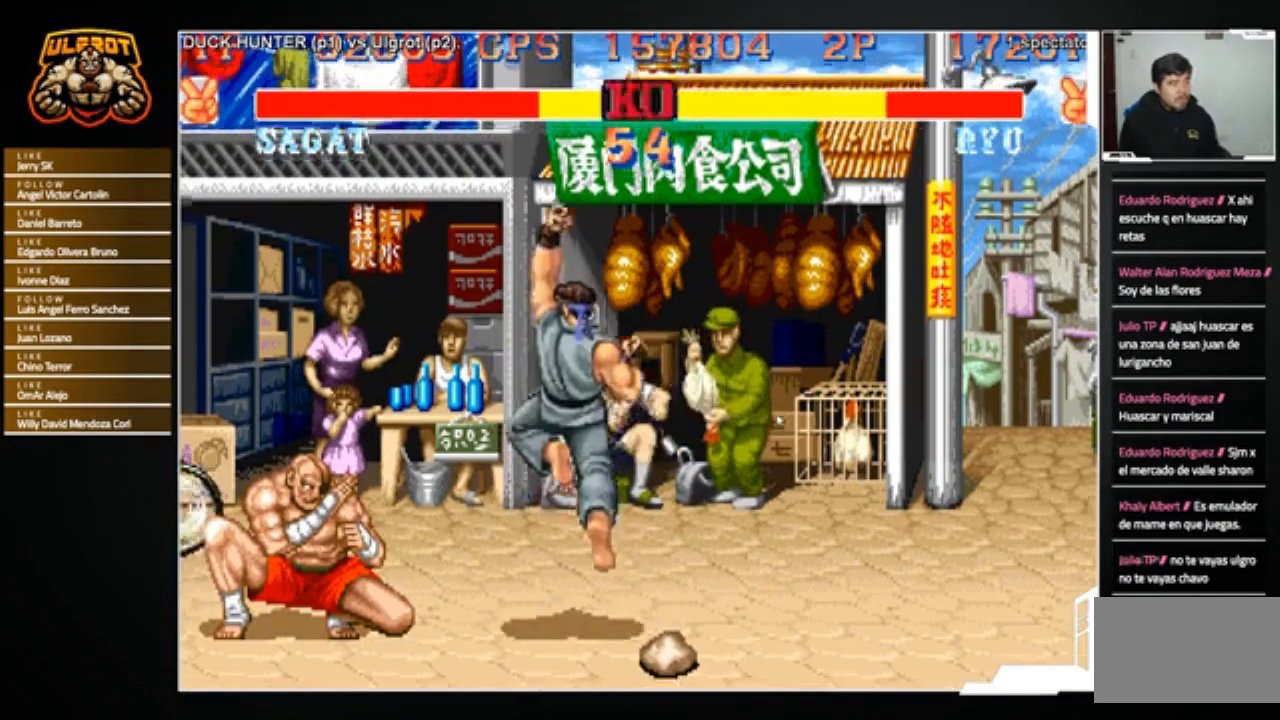
{"buttons": [], "left_stick": "left", "events": [[267, "left_stick", "left"], [367, "left_stick", "down"], [467, "SQUARE", "down"], [467, "left_stick", "left"], [501, "SQUARE", "up"]]}
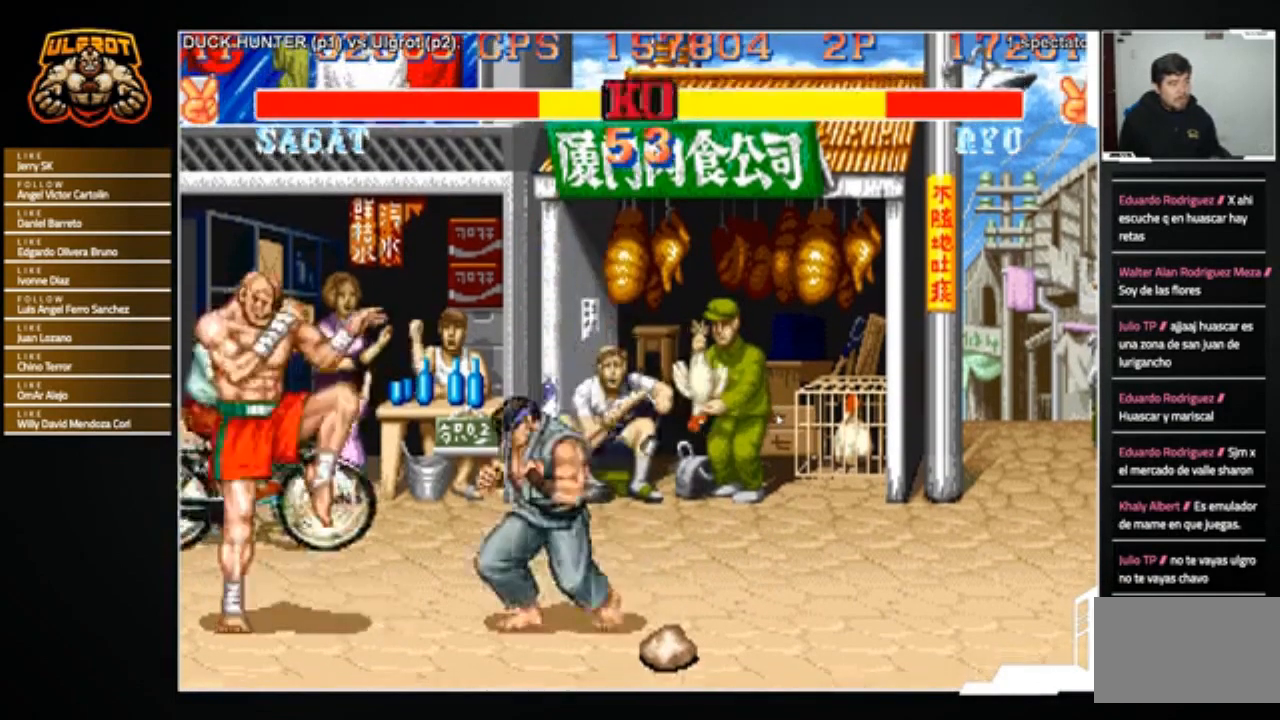
{"buttons": [], "left_stick": "center", "events": [[66, "SQUARE", "down"], [66, "left_stick", "center"], [200, "SQUARE", "up"], [267, "left_stick", "right"], [433, "left_stick", "center"]]}
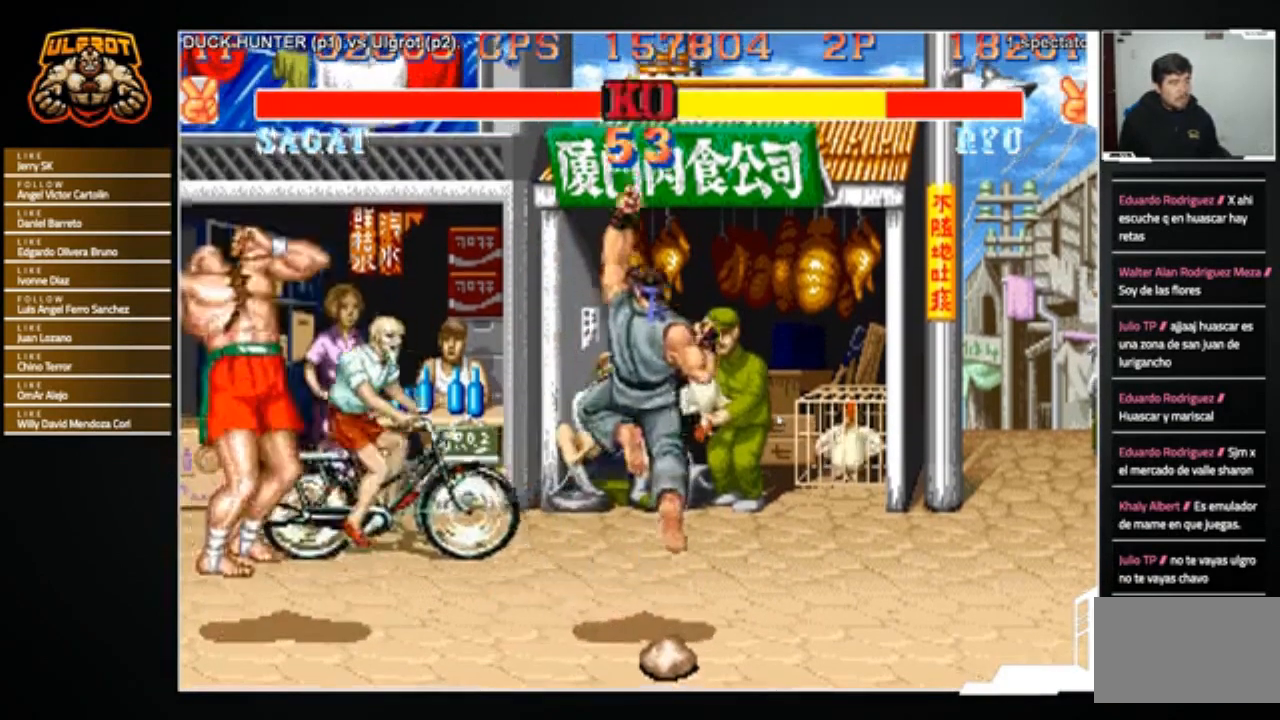
{"buttons": [], "left_stick": "right", "events": [[367, "left_stick", "right"]]}
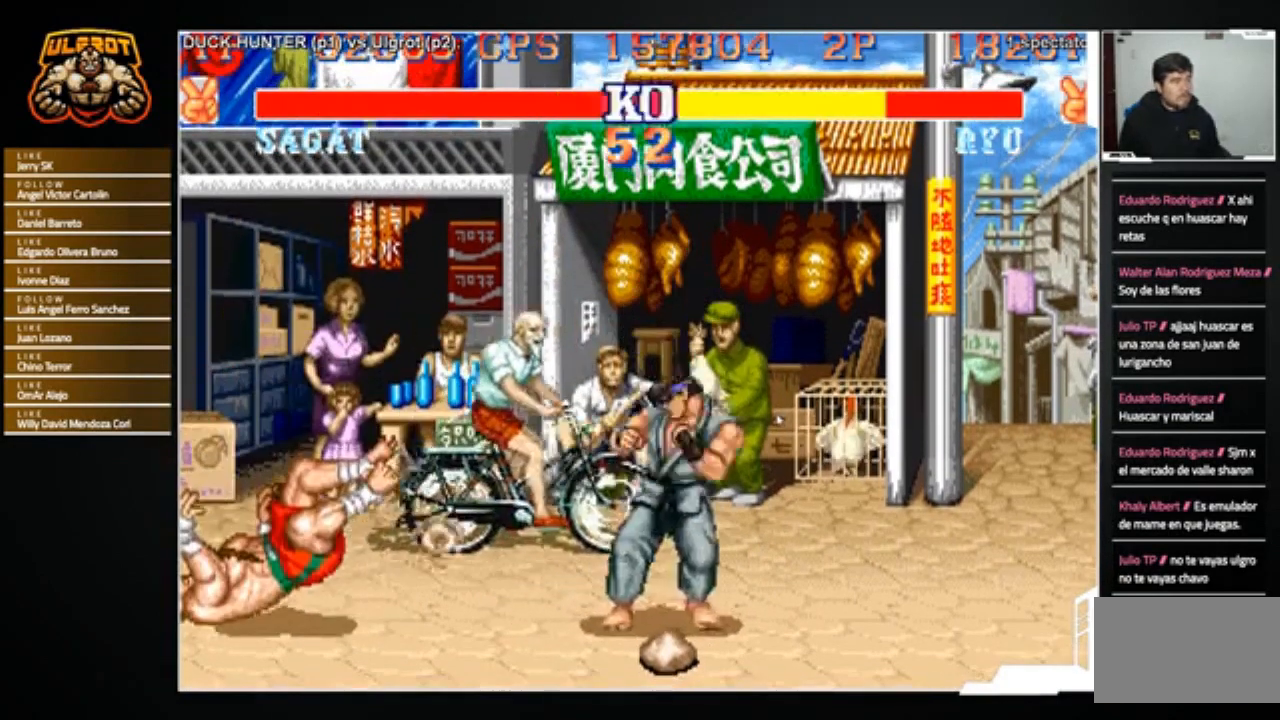
{"buttons": [], "left_stick": "center", "events": [[33, "left_stick", "down"], [133, "left_stick", "left"], [200, "SQUARE", "down"], [233, "SQUARE", "up"], [233, "left_stick", "center"]]}
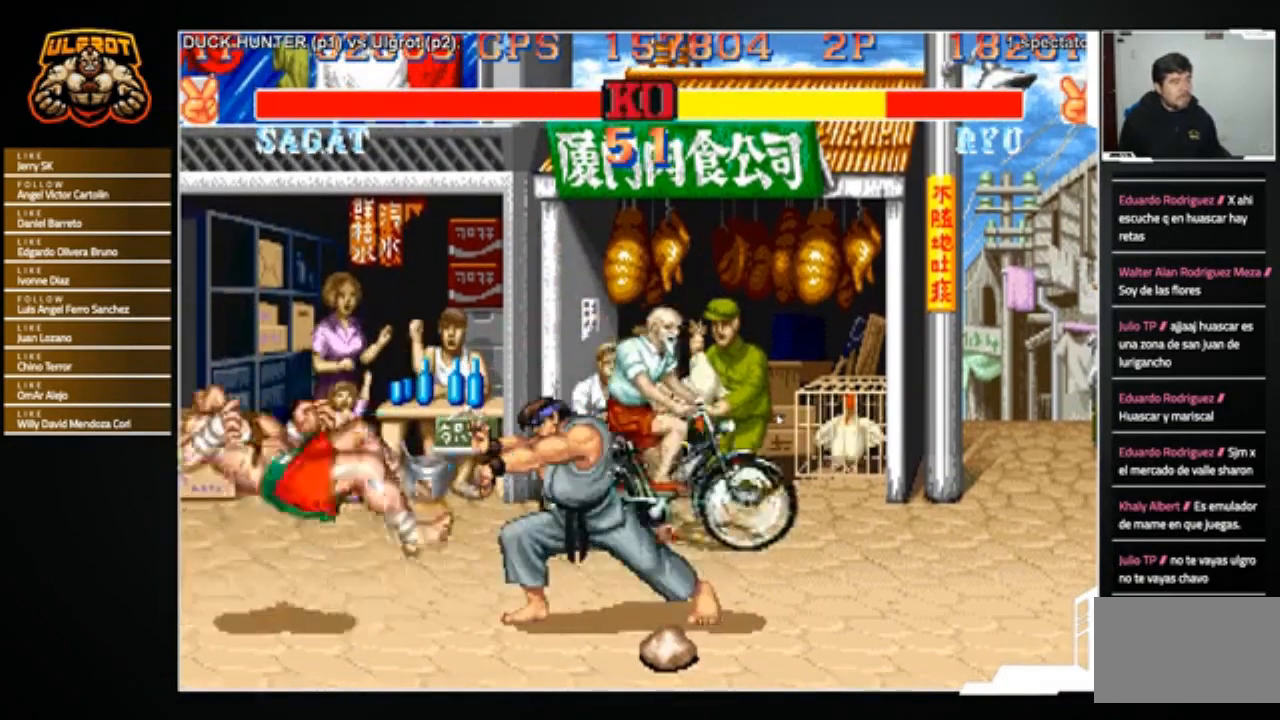
{"buttons": [], "left_stick": "right", "events": [[267, "SQUARE", "down"], [334, "SQUARE", "up"], [334, "left_stick", "right"]]}
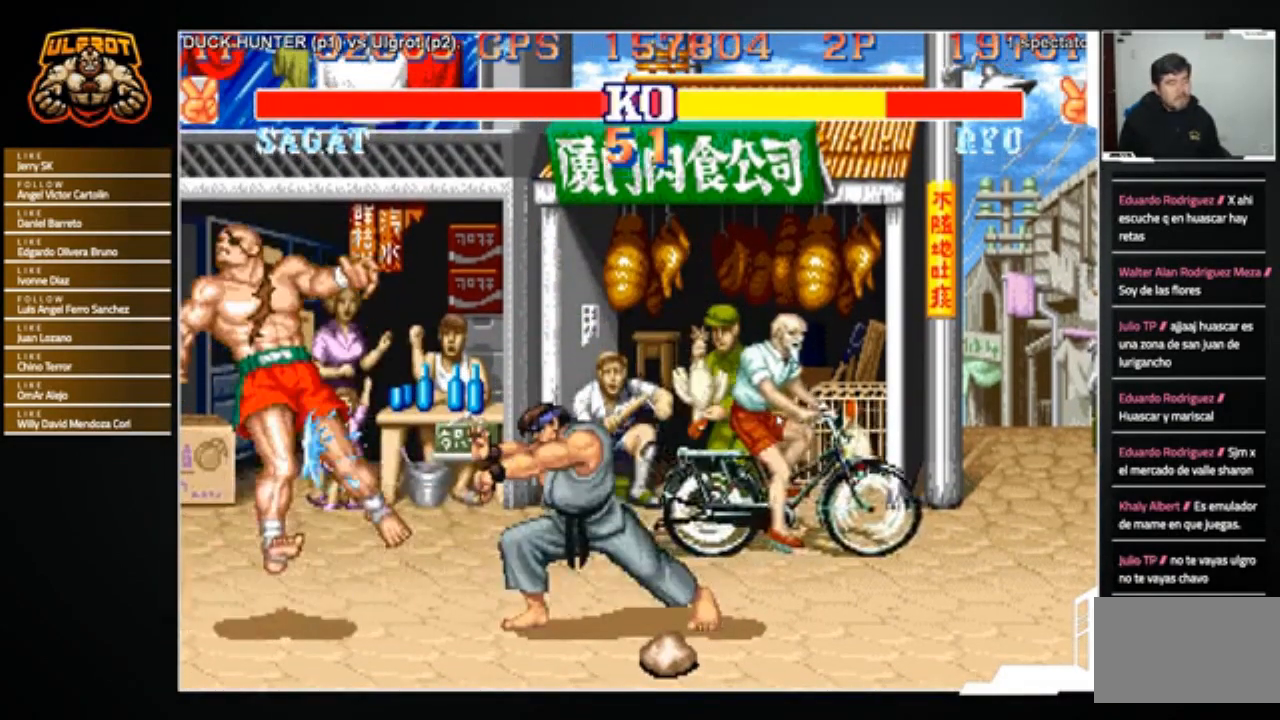
{"buttons": [], "left_stick": "right", "events": [[167, "SQUARE", "down"], [233, "SQUARE", "up"]]}
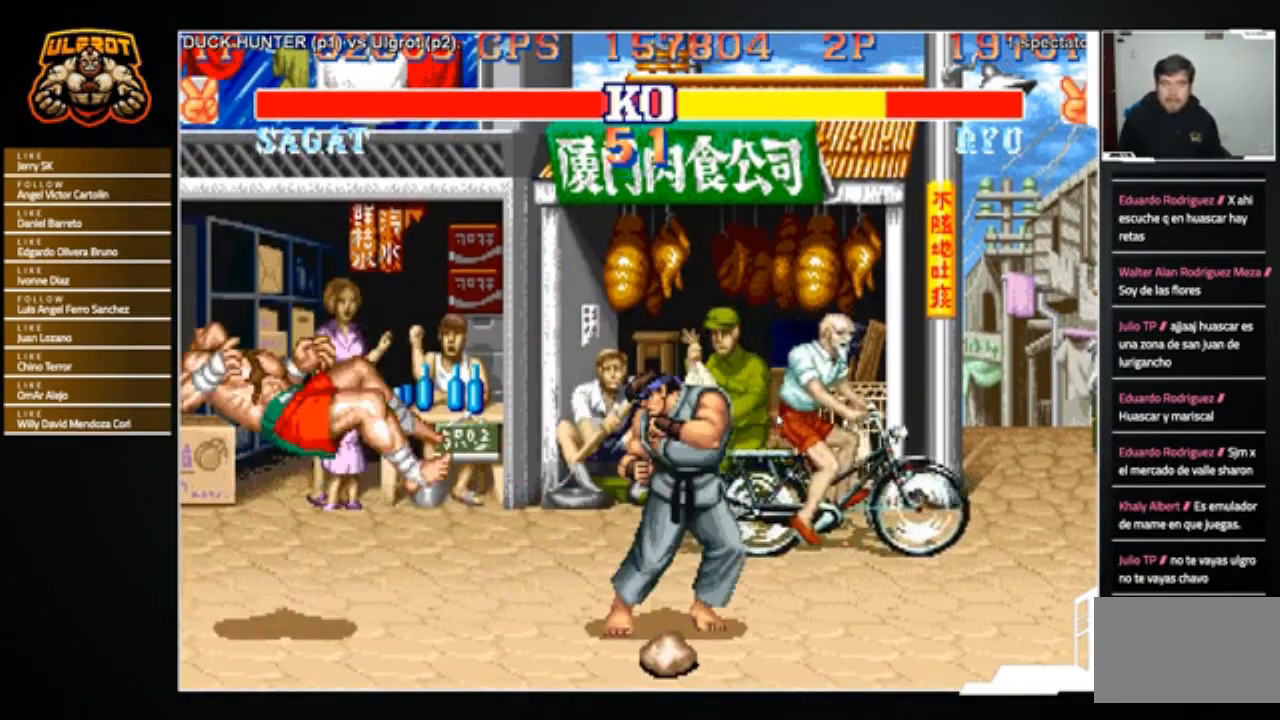
{"buttons": [], "left_stick": "center", "events": [[34, "left_stick", "center"]]}